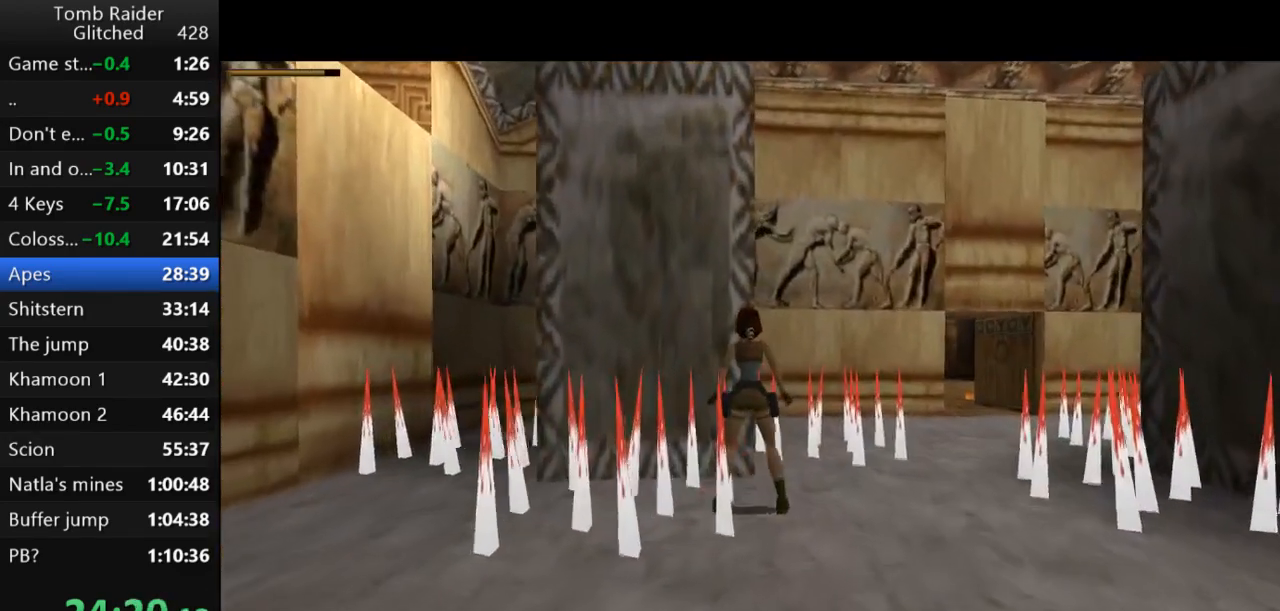
Gameplay with keyboard; each line is a JSON object with the keys held at the frame after it. "events" lists presses ("down") and releases ("up") of "action", "action2", "down", "guns", "inv", "jump", "left", "look", "lstep", "right", "roll", "roll2", "rstep", "up" and "walk" between this image and that frame as [ms after this image, input, new state], when the widget could be followed in between. No other keys are recorded. Mouse input is not recorded. Key names are as the overlay labels them; some are game actions (e.g. jump) rather than physical keys.
{"keys": [], "events": [[100, "up", "down"], [200, "left", "down"], [200, "up", "up"], [433, "left", "up"]]}
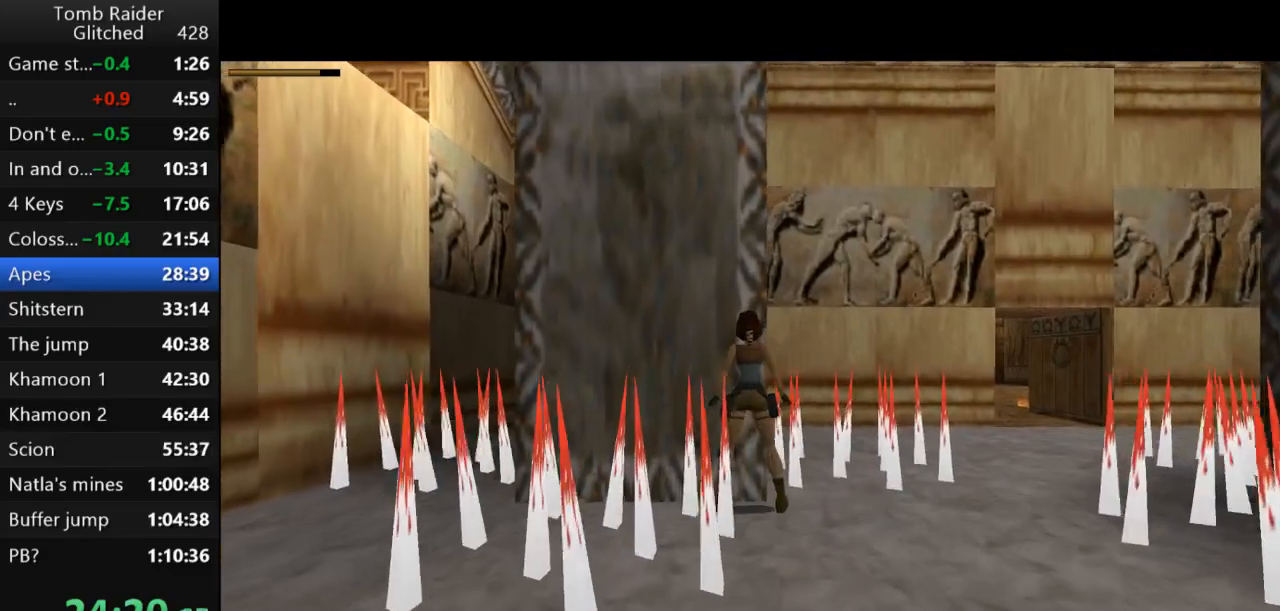
{"keys": ["right"], "events": [[100, "right", "down"]]}
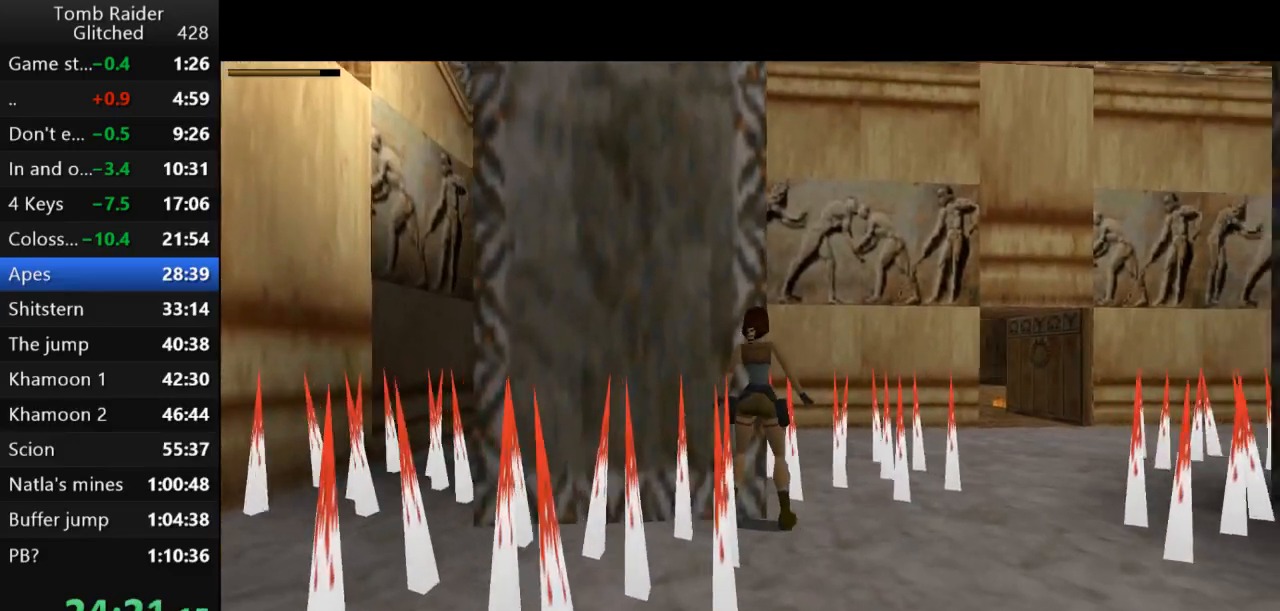
{"keys": [], "events": [[200, "right", "up"]]}
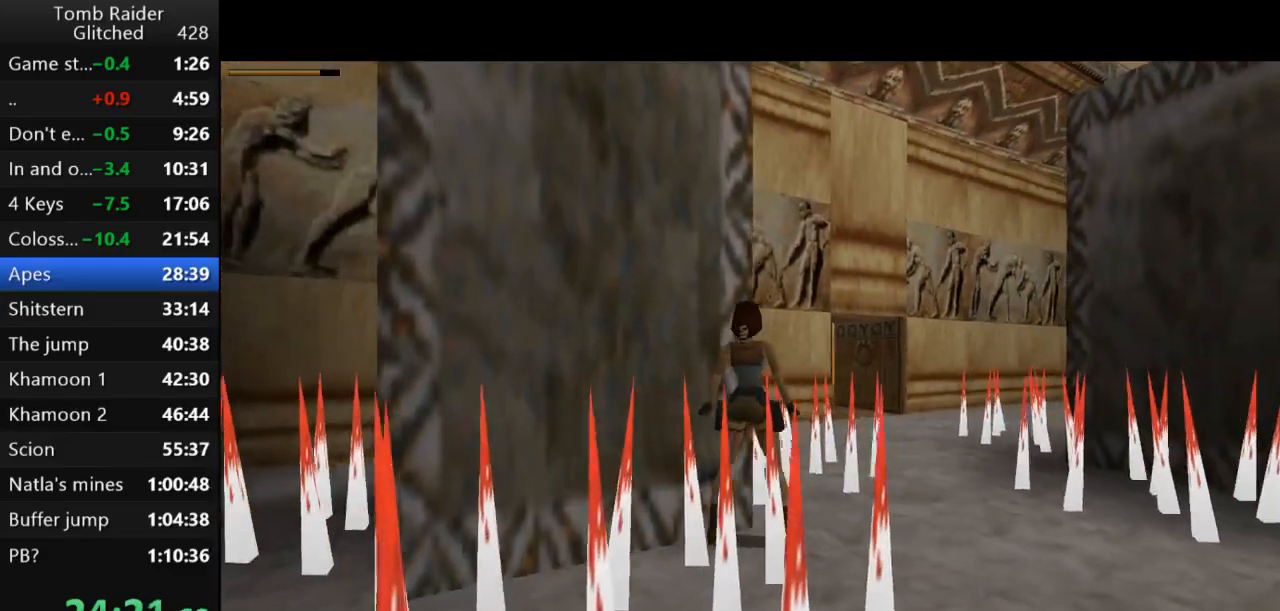
{"keys": ["jump"], "events": [[33, "right", "down"], [267, "right", "up"], [333, "jump", "down"]]}
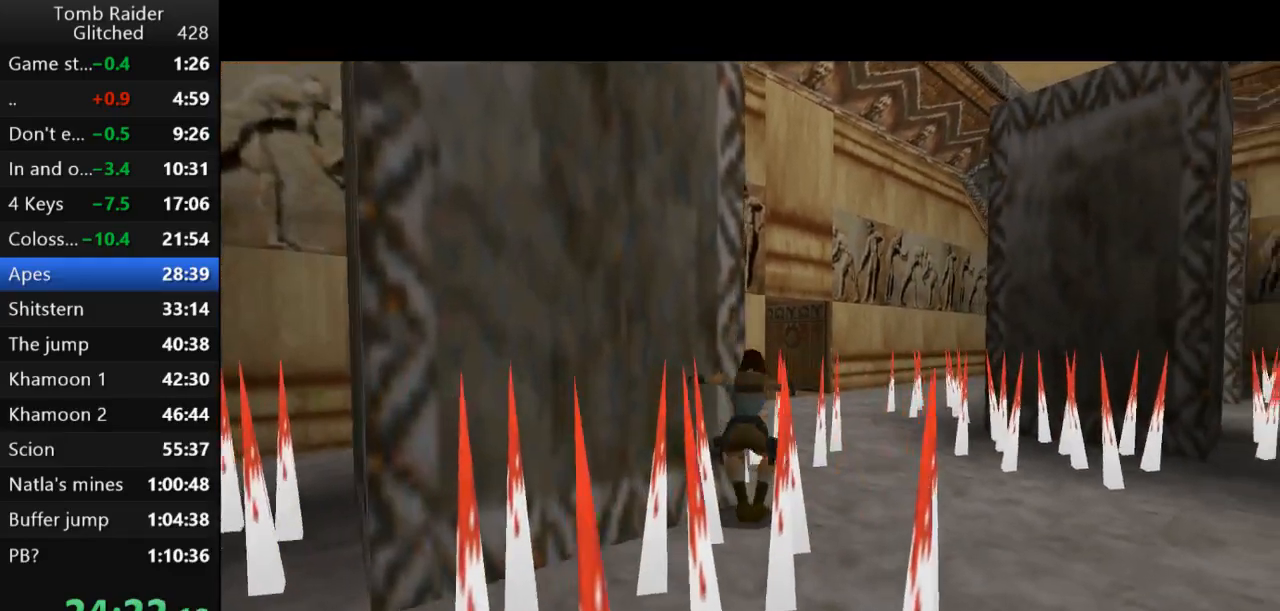
{"keys": ["jump"], "events": []}
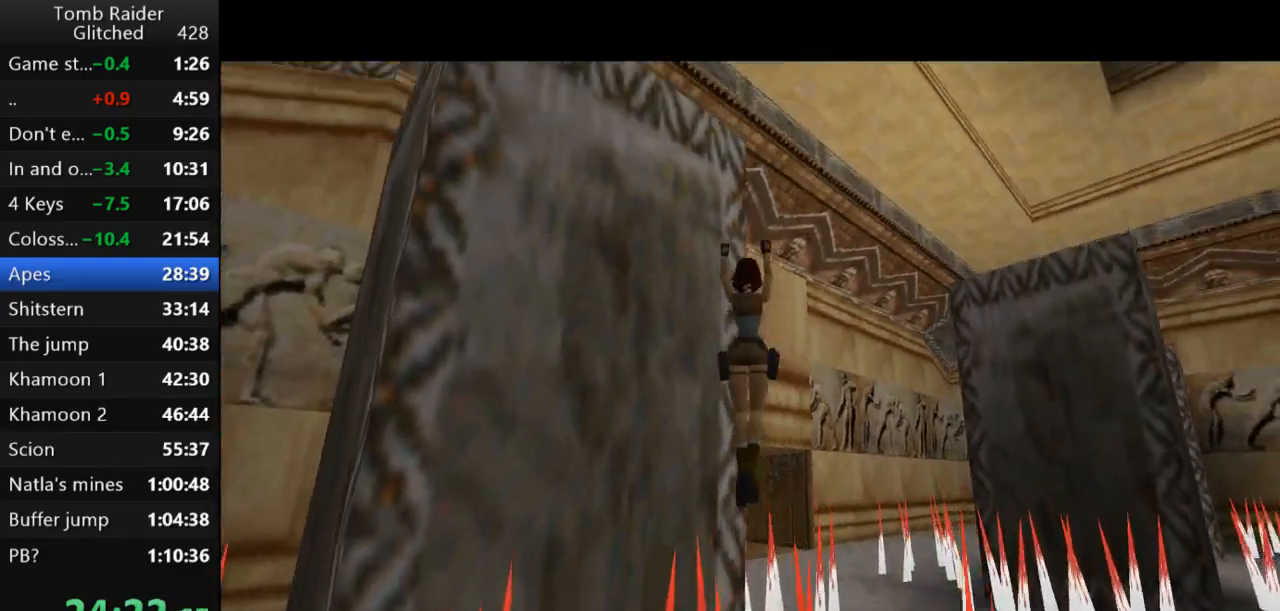
{"keys": ["jump"], "events": []}
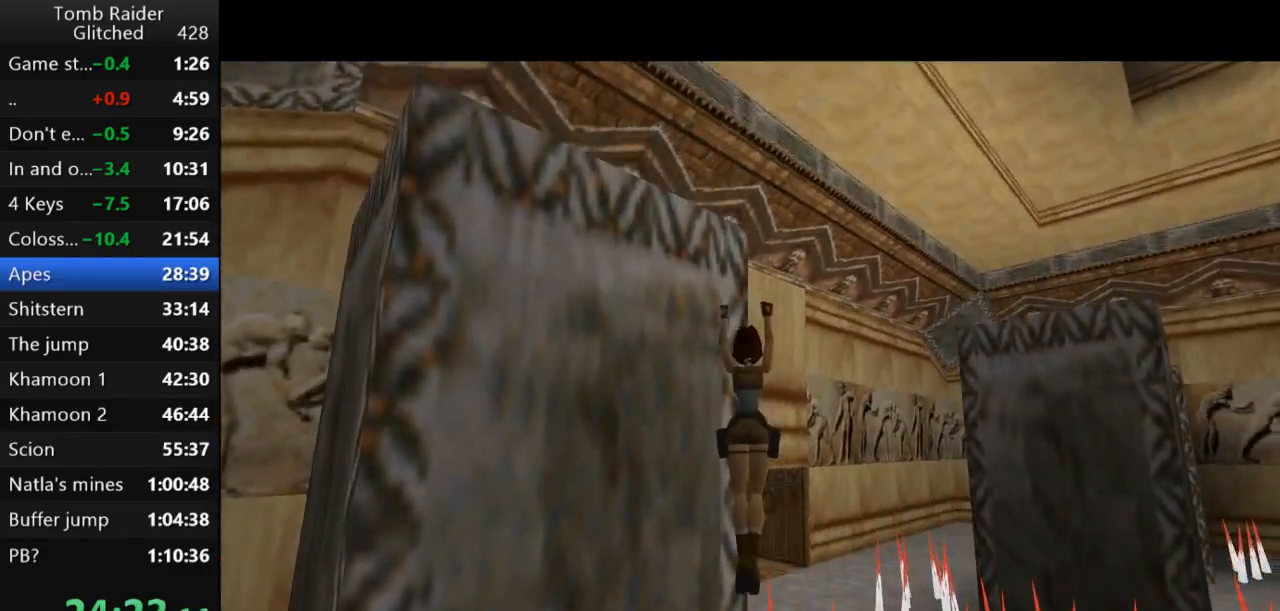
{"keys": ["jump"], "events": []}
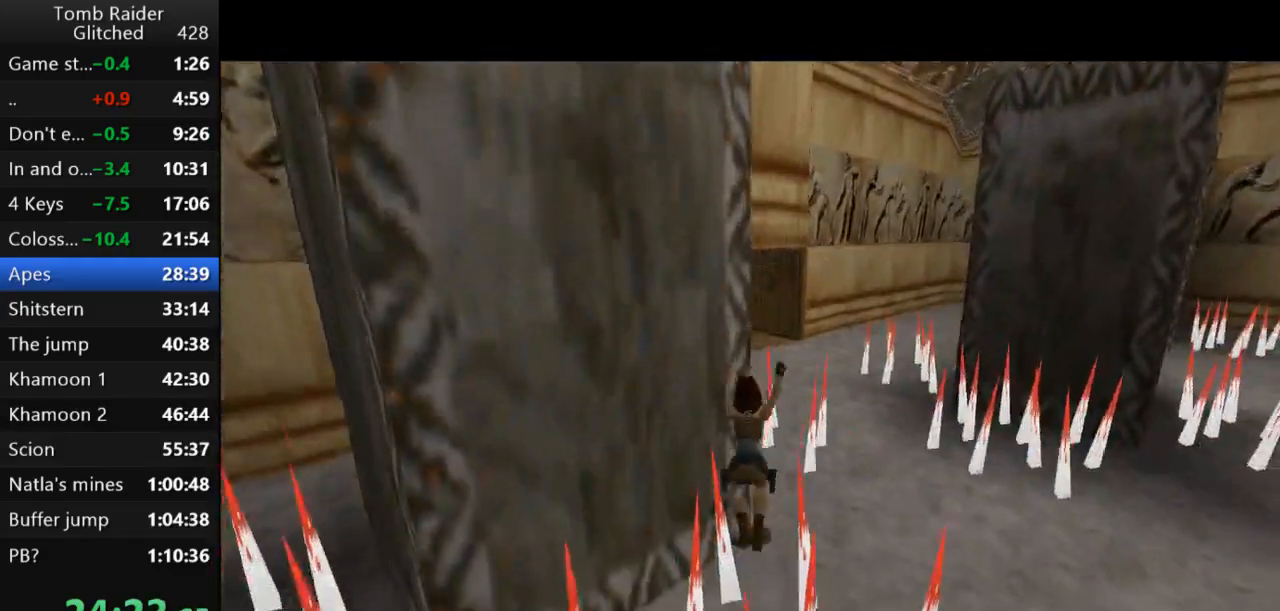
{"keys": ["guns", "jump"], "events": [[233, "guns", "down"], [400, "inv", "down"], [467, "inv", "up"]]}
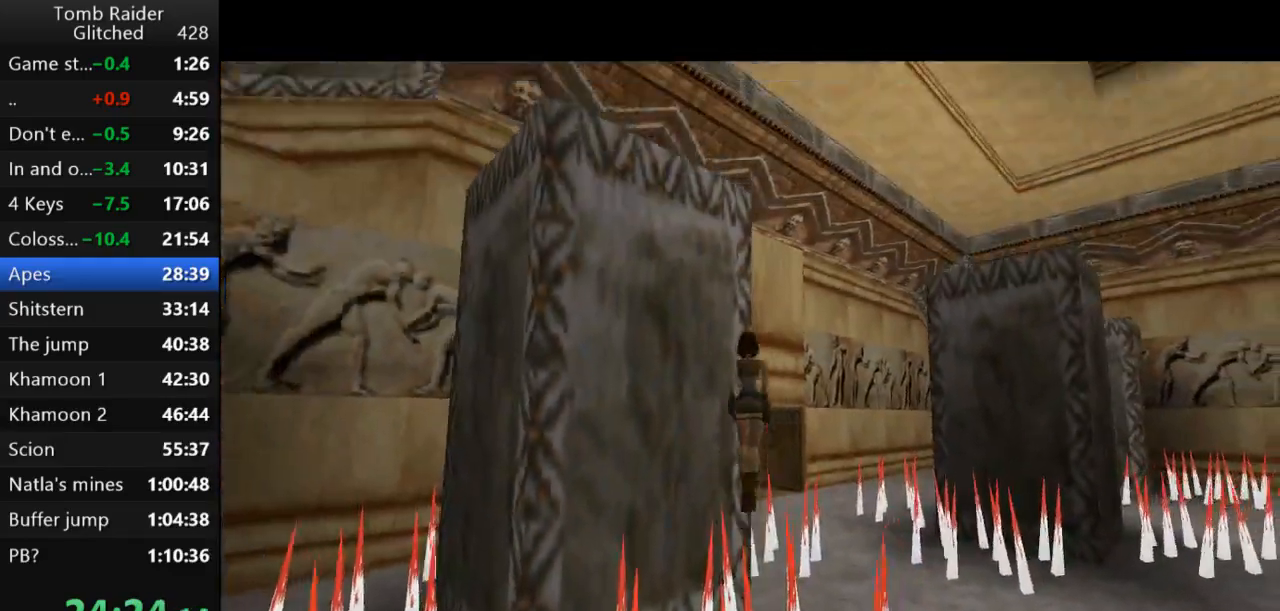
{"keys": [], "events": [[67, "guns", "up"], [133, "jump", "up"]]}
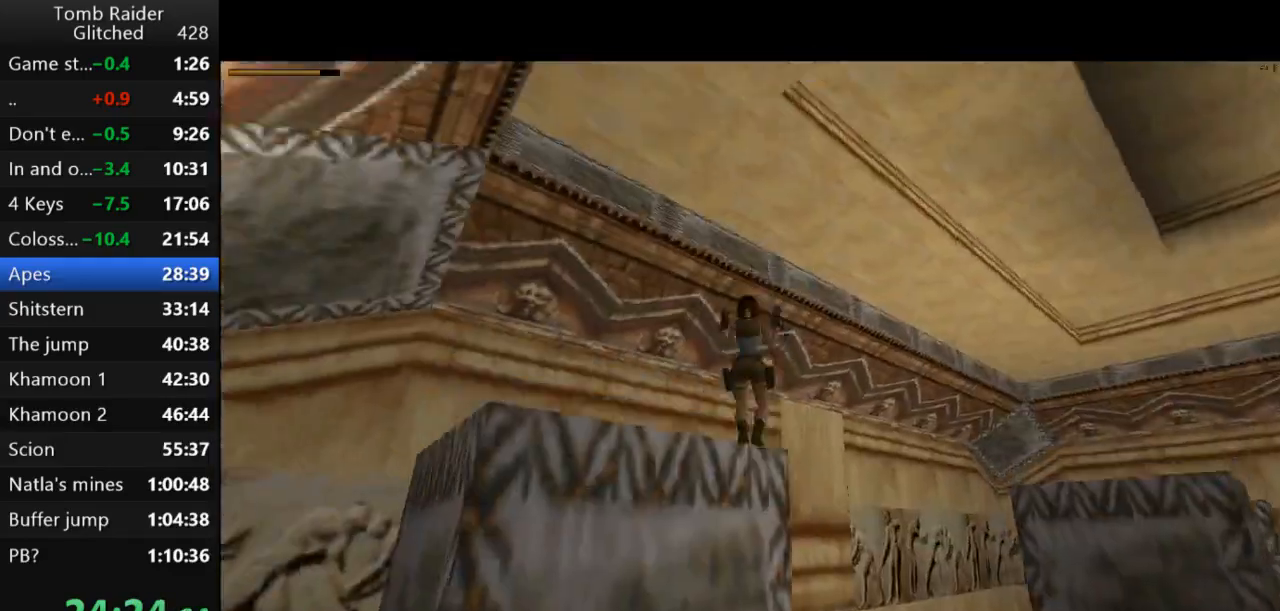
{"keys": ["left"], "events": [[33, "left", "down"]]}
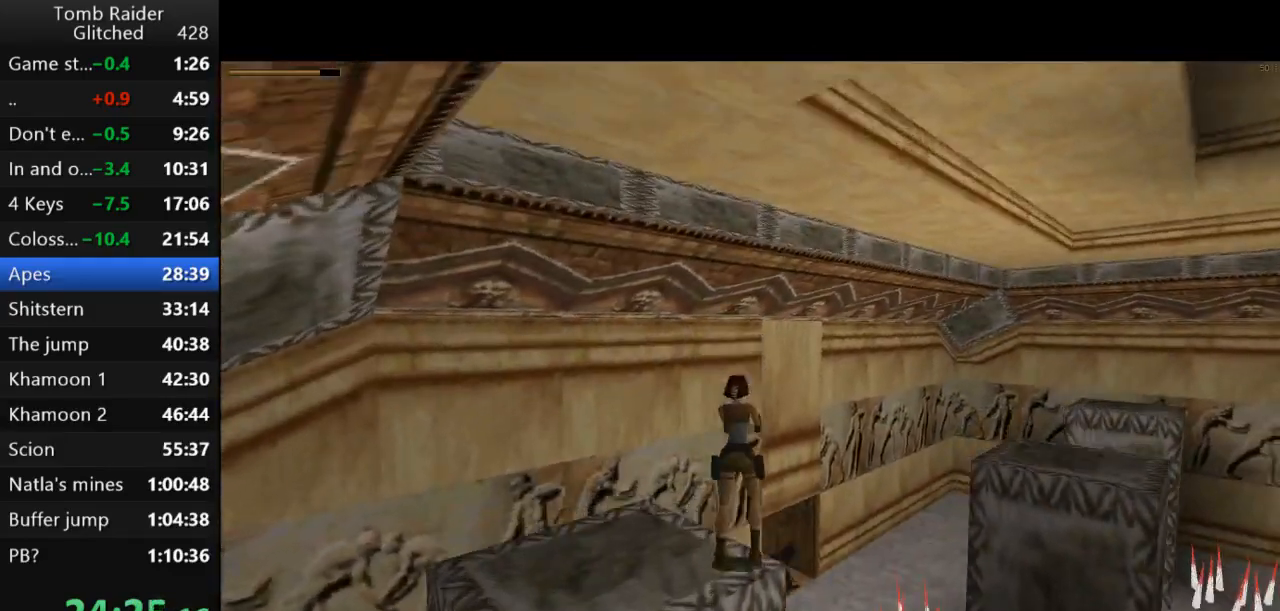
{"keys": ["guns", "left"], "events": [[400, "guns", "down"]]}
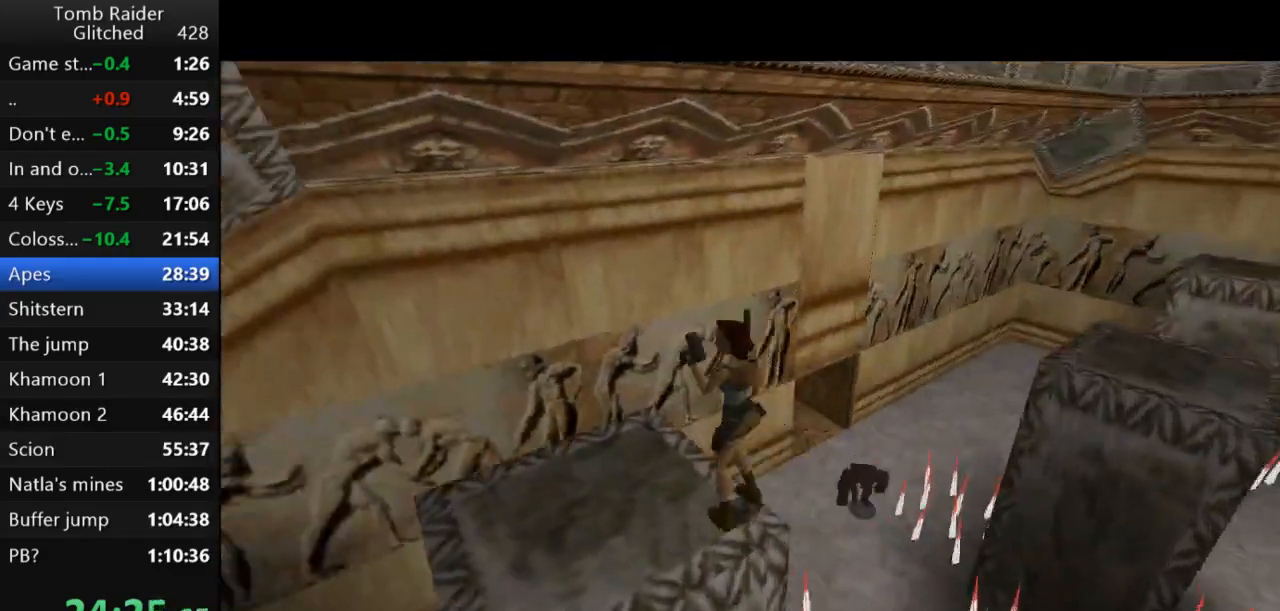
{"keys": ["up"], "events": [[67, "guns", "up"], [367, "left", "up"], [400, "up", "down"]]}
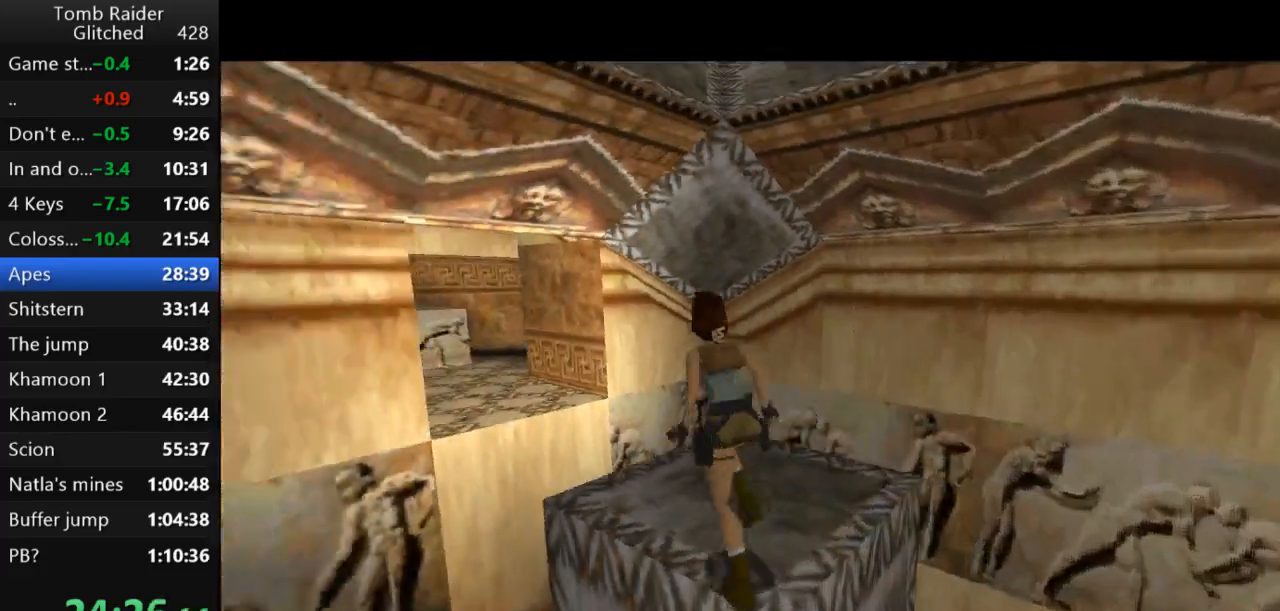
{"keys": ["jump", "left", "up"], "events": [[67, "jump", "down"], [233, "left", "down"]]}
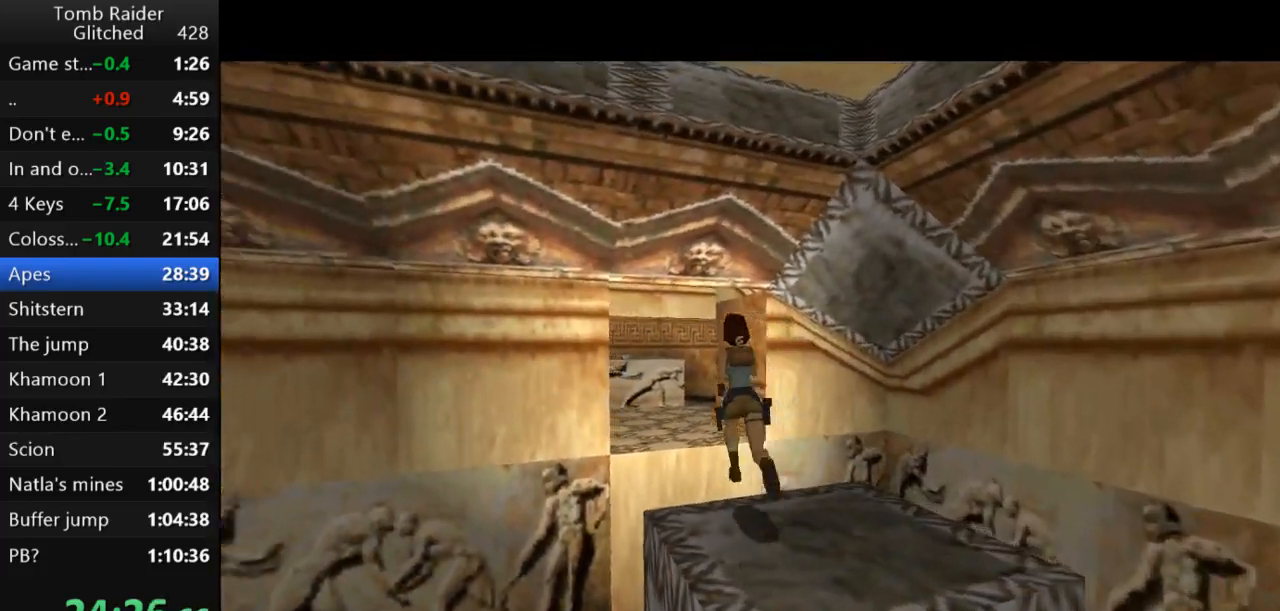
{"keys": [], "events": [[100, "left", "up"], [333, "up", "up"], [367, "jump", "up"]]}
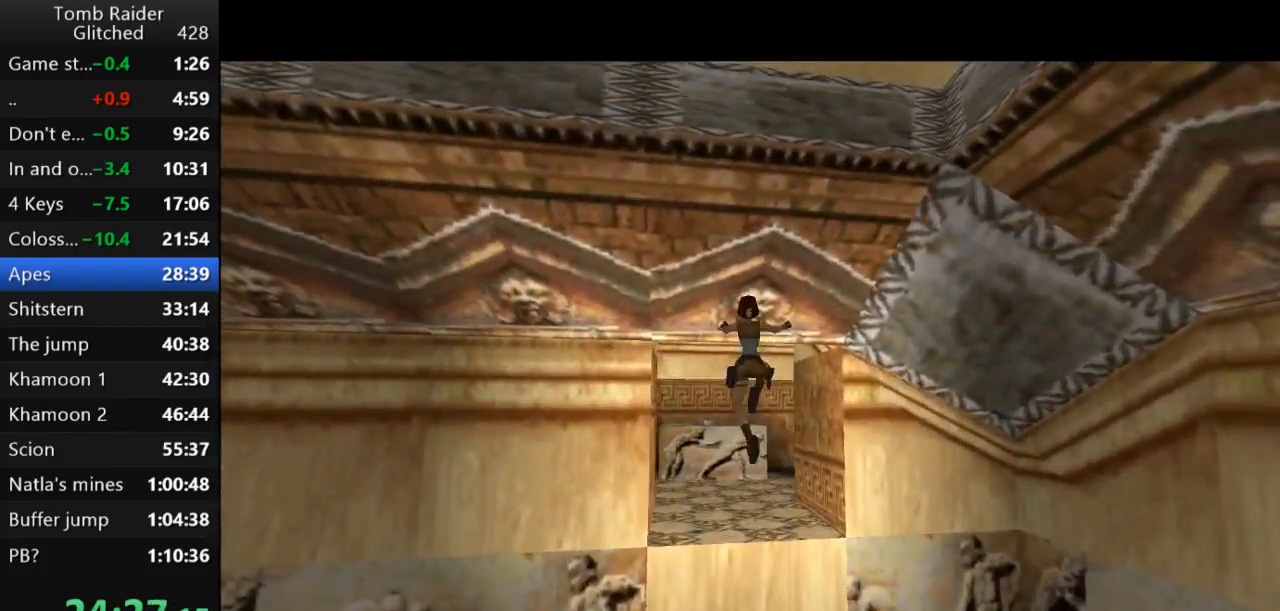
{"keys": [], "events": []}
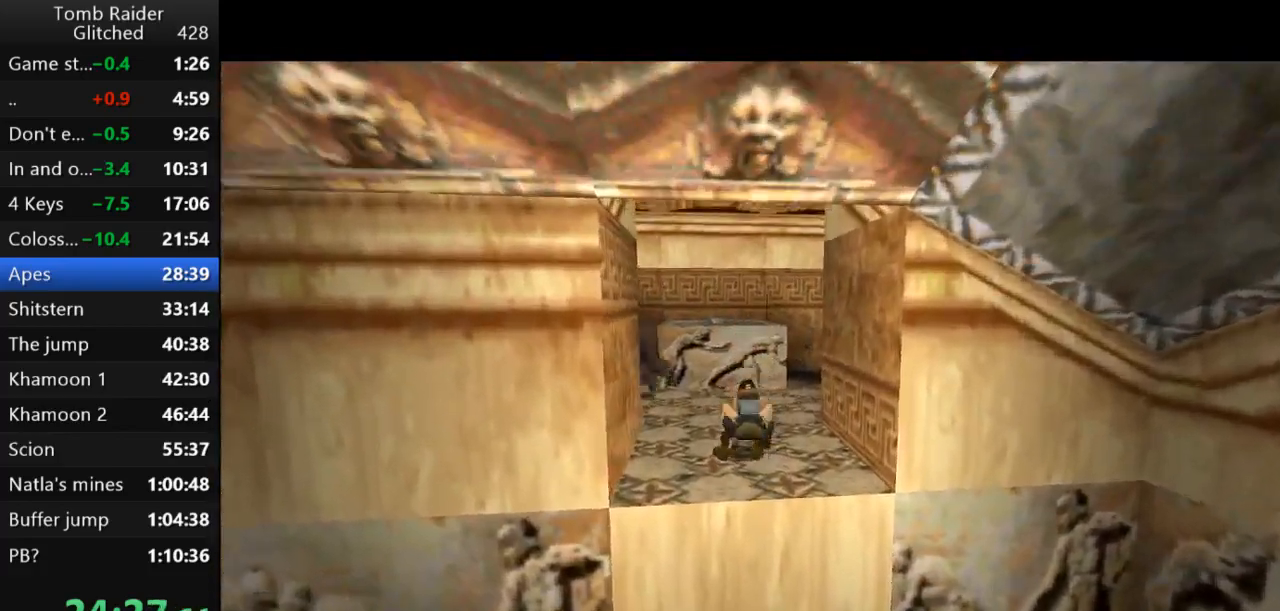
{"keys": ["up"], "events": [[467, "up", "down"]]}
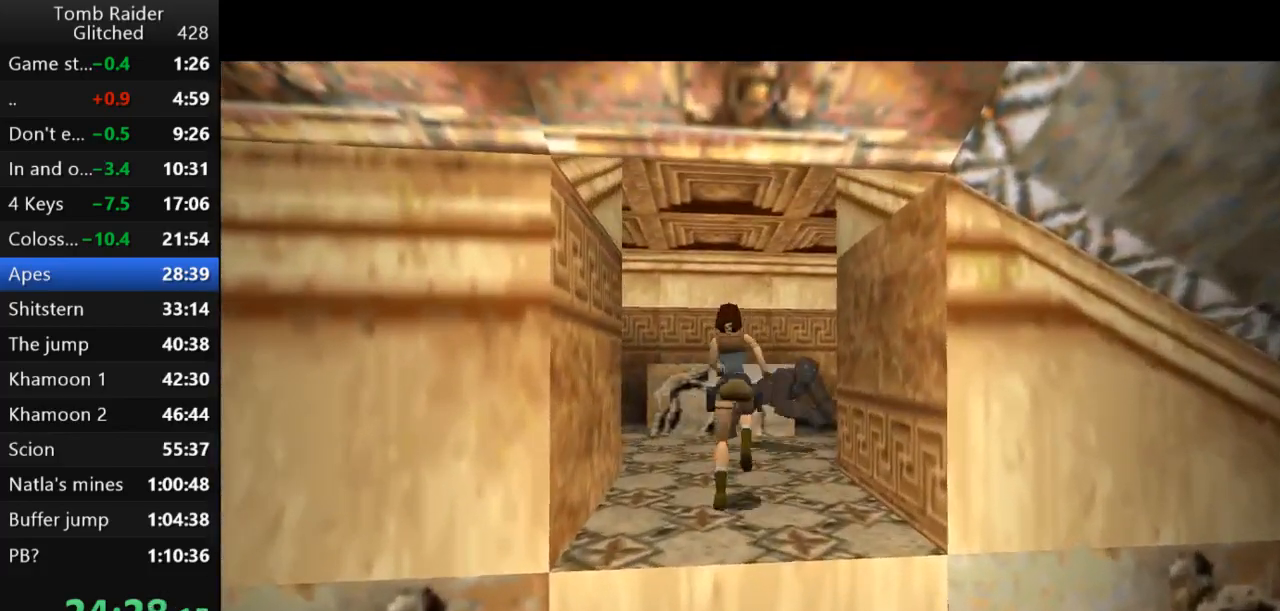
{"keys": ["jump"], "events": [[100, "left", "down"], [100, "up", "up"], [267, "left", "up"], [467, "jump", "down"]]}
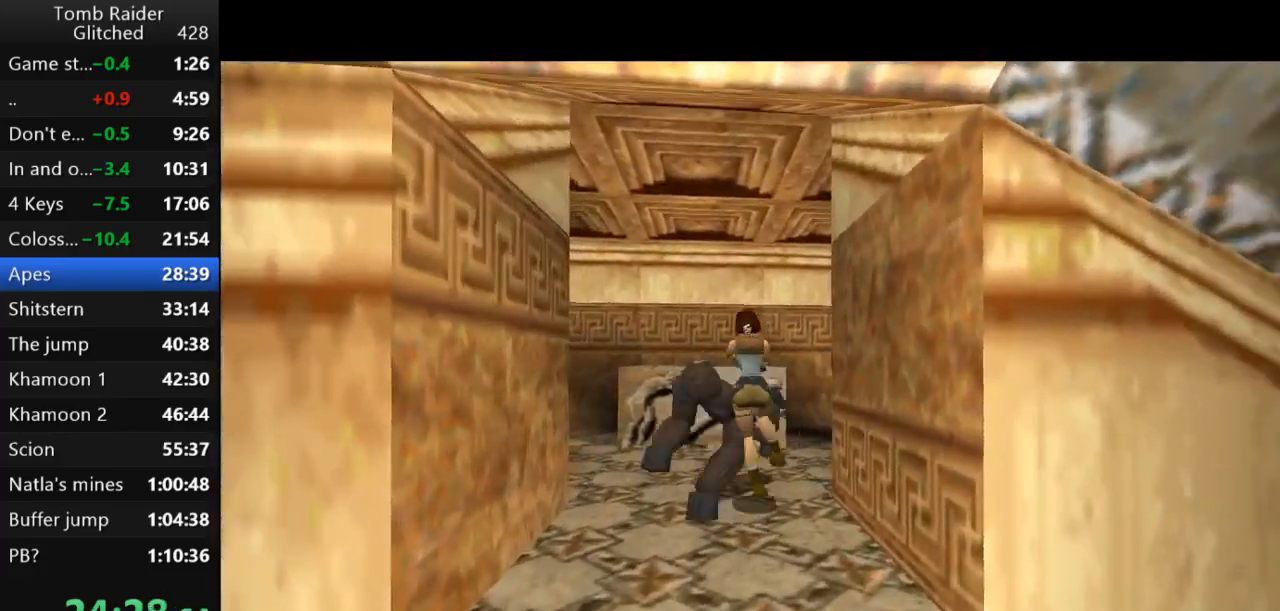
{"keys": ["jump", "left", "up"], "events": [[133, "up", "down"], [367, "left", "down"]]}
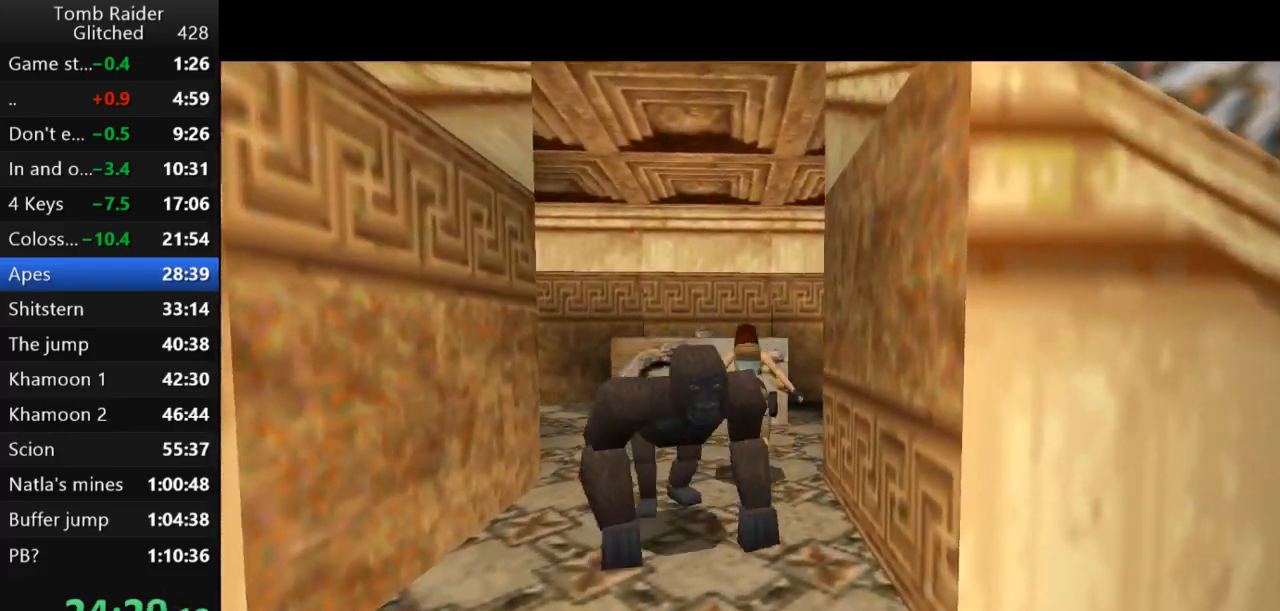
{"keys": ["left"], "events": [[200, "up", "up"], [233, "jump", "up"], [300, "left", "up"], [433, "left", "down"]]}
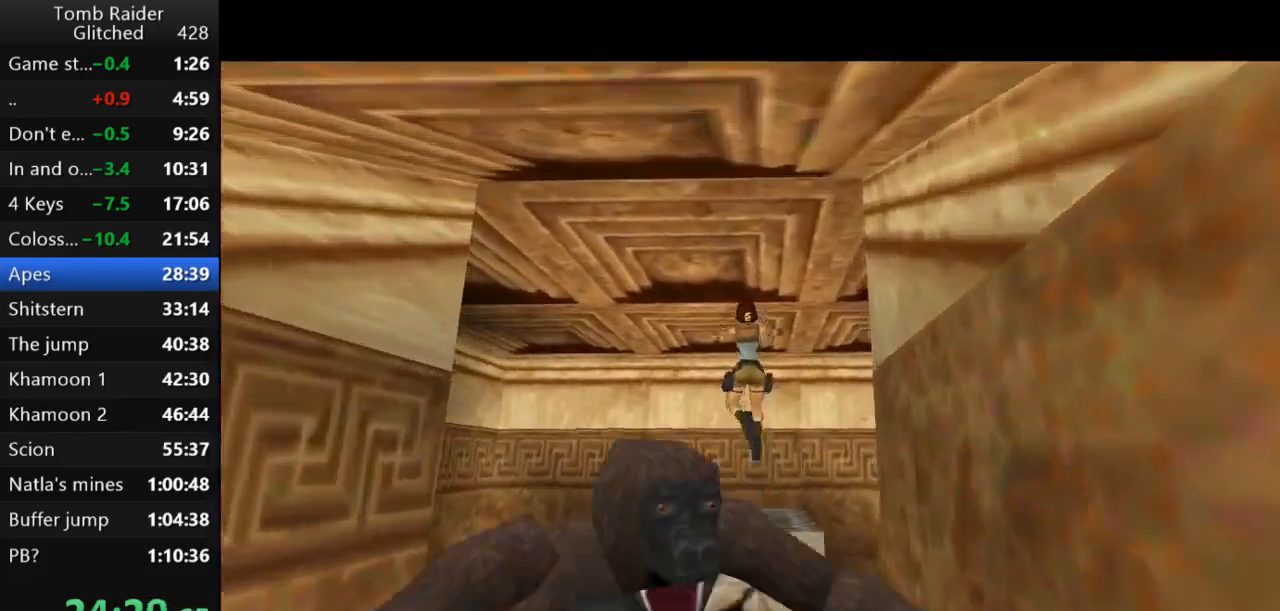
{"keys": ["action2"], "events": [[300, "left", "up"], [367, "action2", "down"]]}
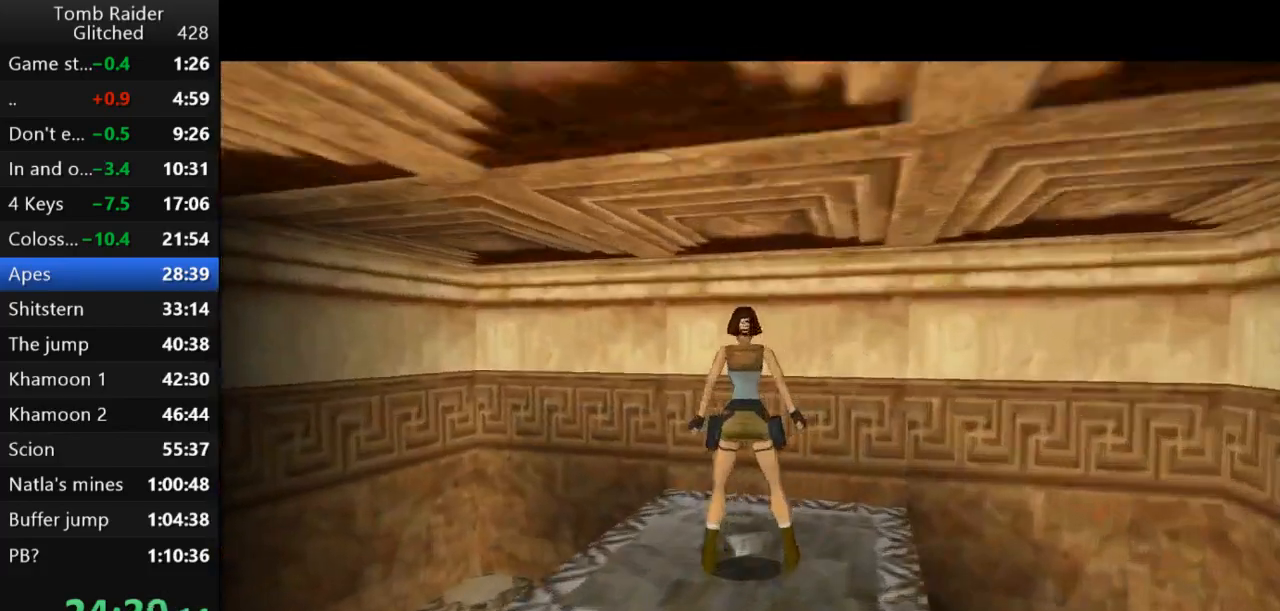
{"keys": [], "events": [[233, "action2", "up"]]}
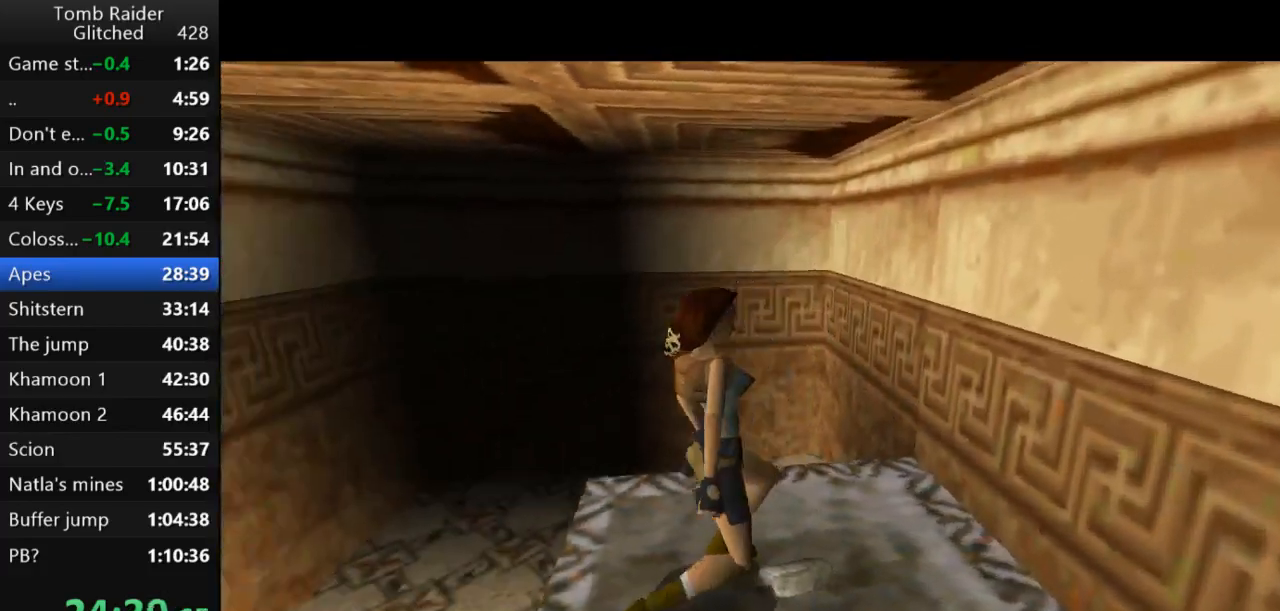
{"keys": [], "events": []}
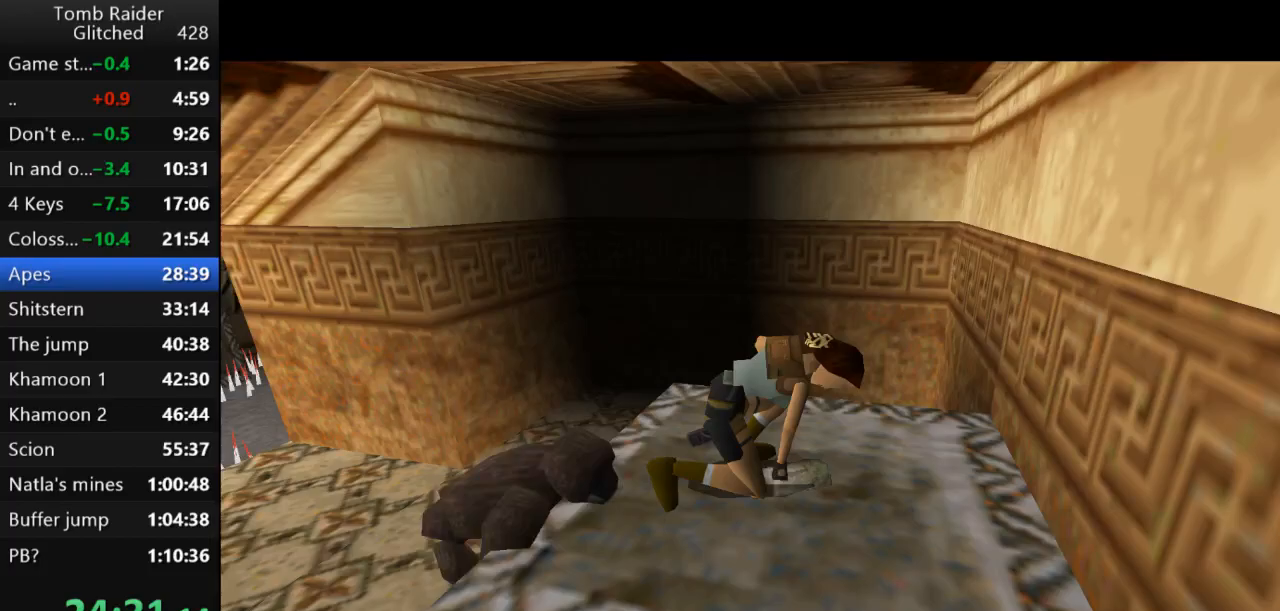
{"keys": [], "events": []}
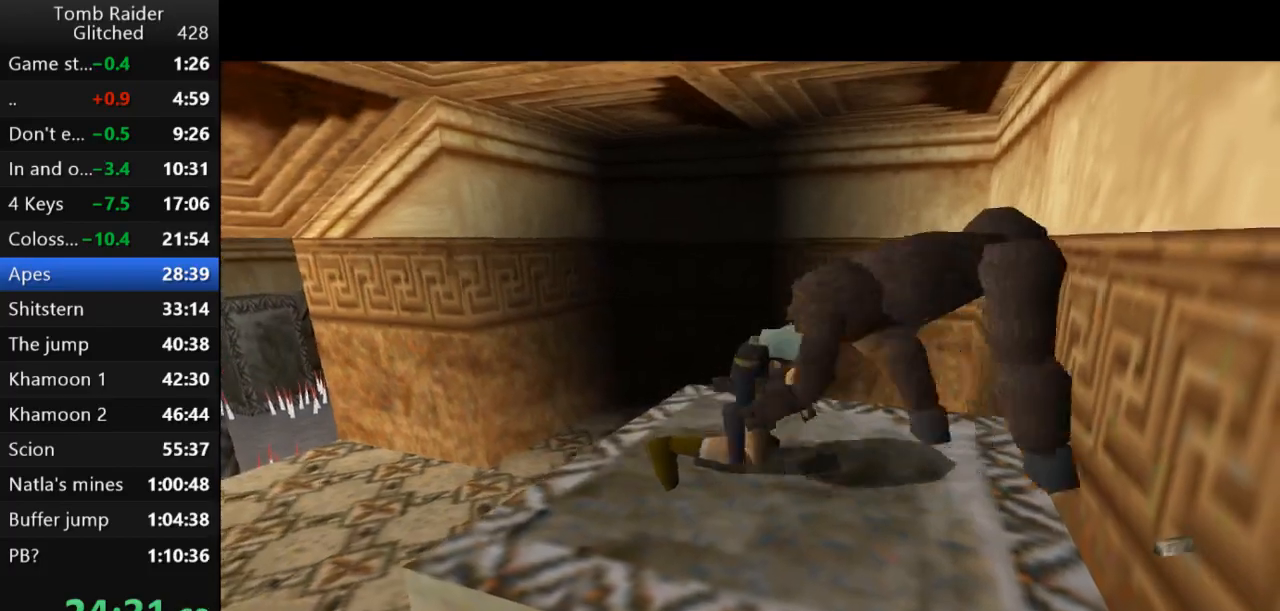
{"keys": ["left"], "events": [[367, "left", "down"]]}
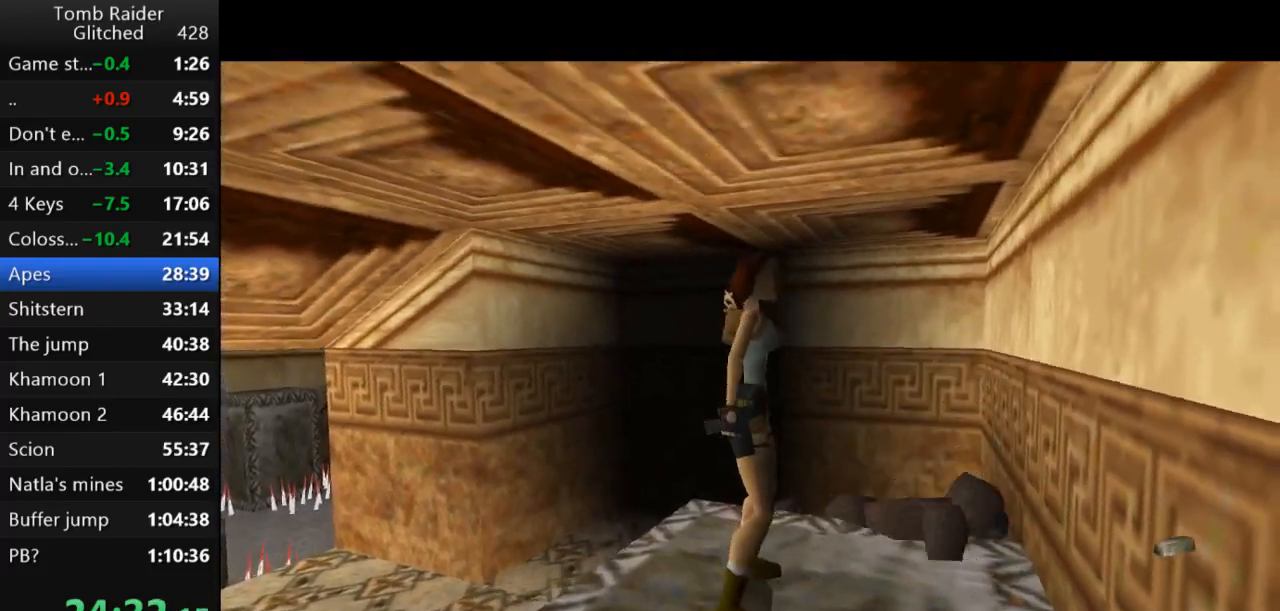
{"keys": ["left"], "events": []}
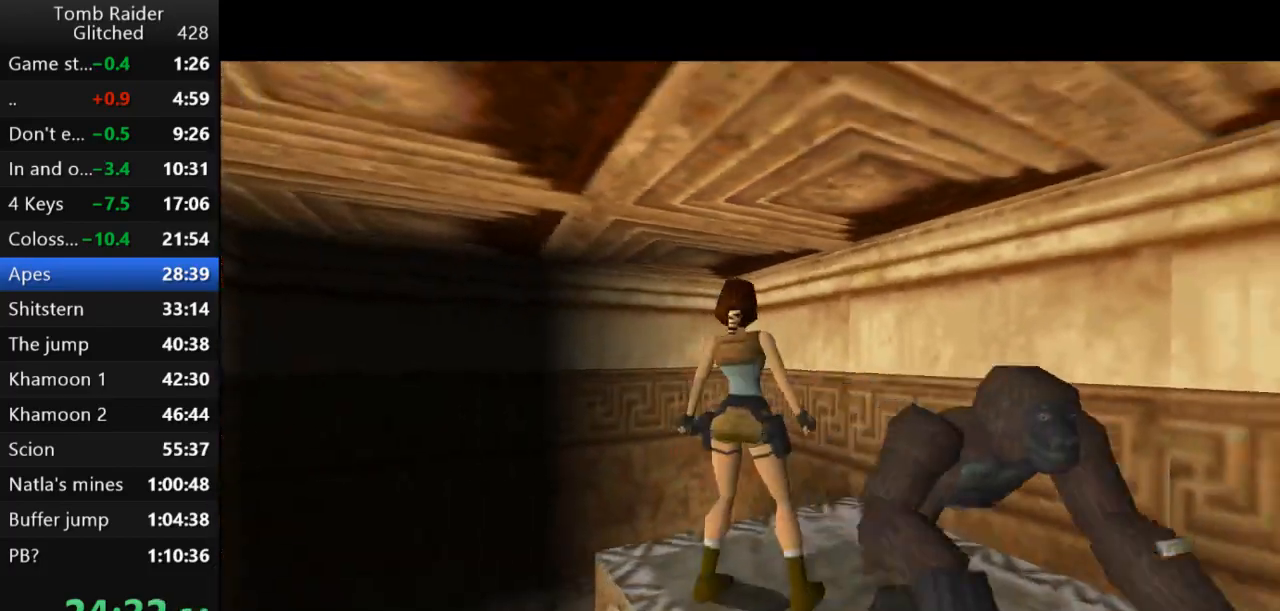
{"keys": ["left"], "events": []}
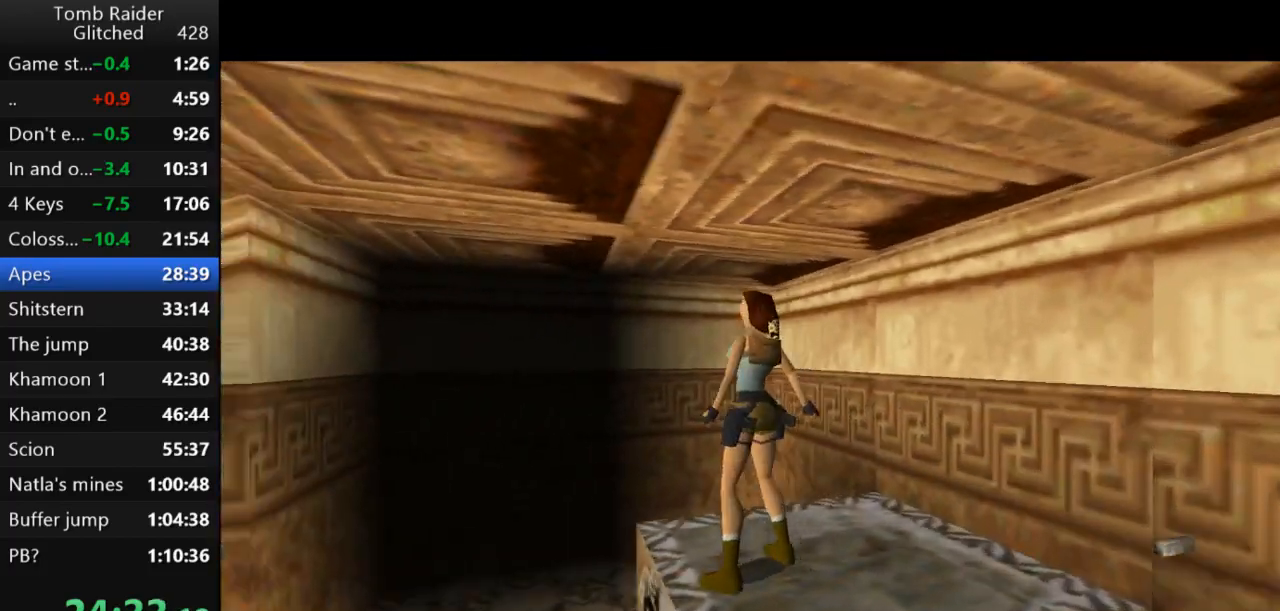
{"keys": ["left", "up"], "events": [[300, "up", "down"], [333, "left", "up"], [500, "left", "down"]]}
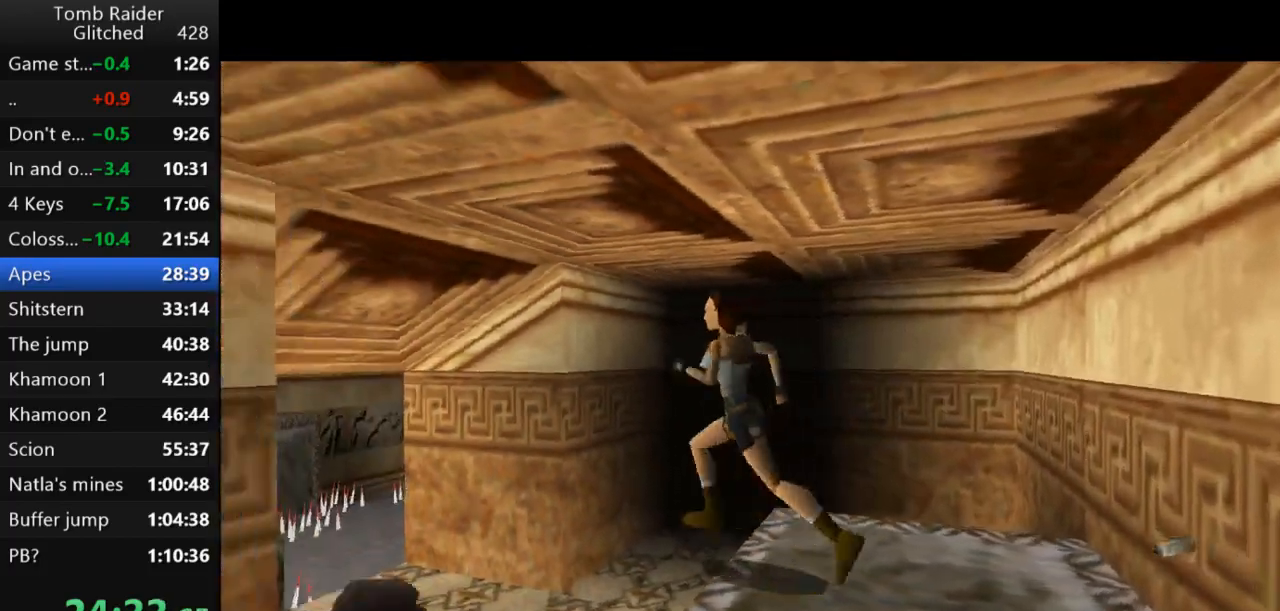
{"keys": ["left", "up"], "events": [[233, "left", "up"], [467, "left", "down"]]}
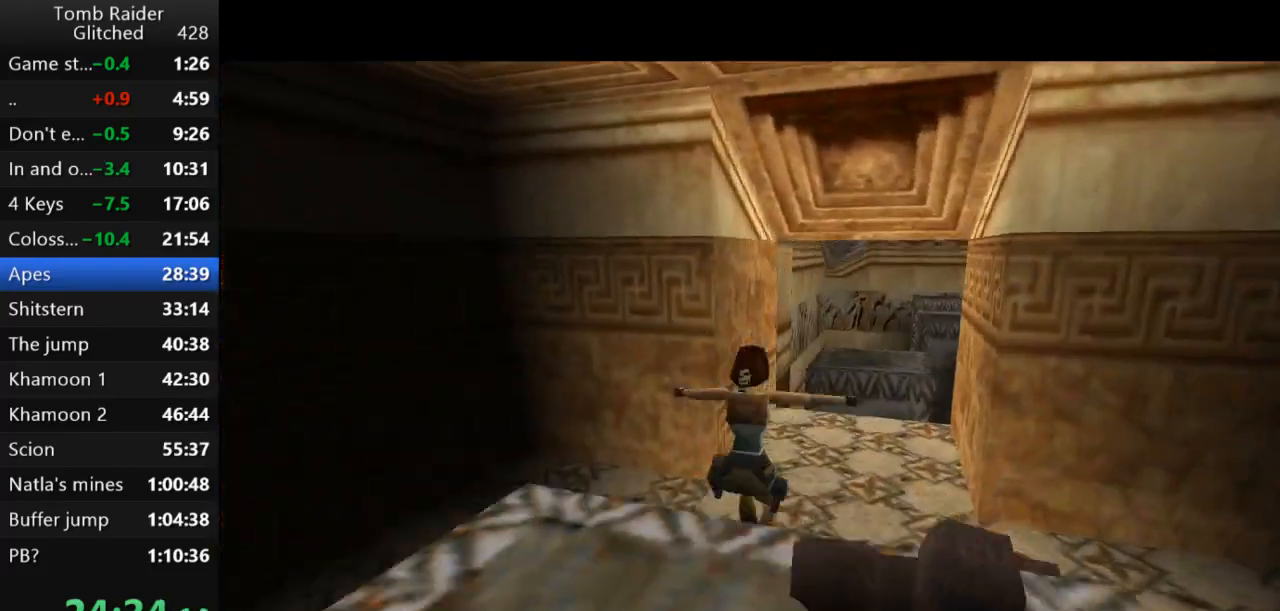
{"keys": ["up"], "events": [[100, "left", "up"], [167, "right", "down"], [300, "right", "up"]]}
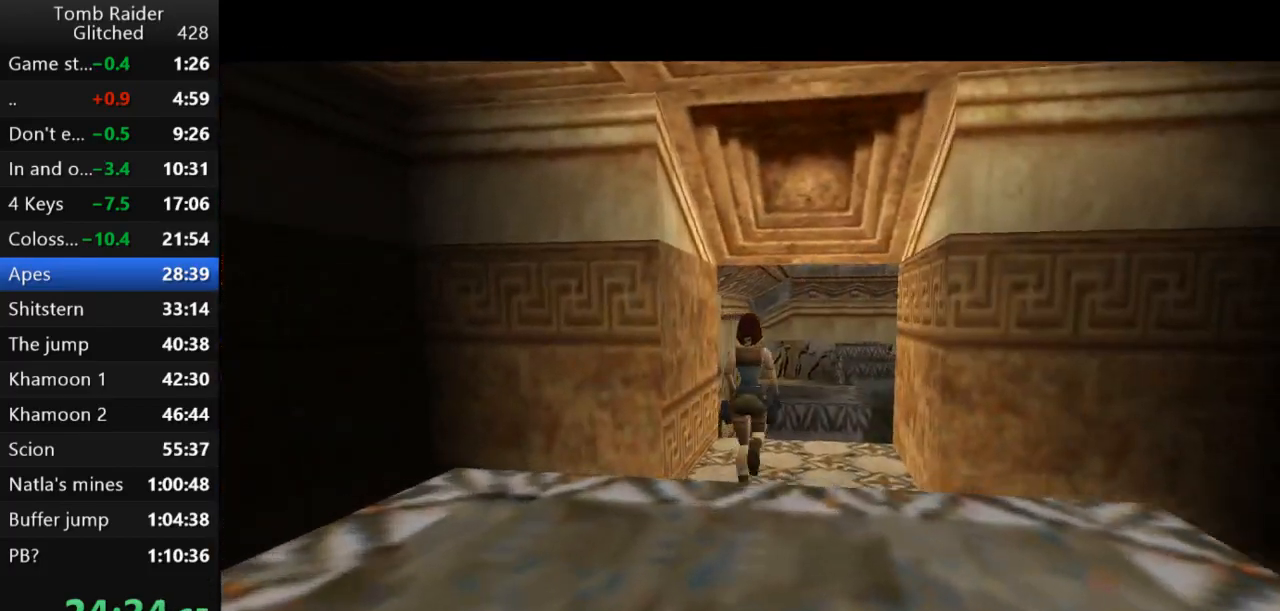
{"keys": ["jump", "up"], "events": [[400, "jump", "down"]]}